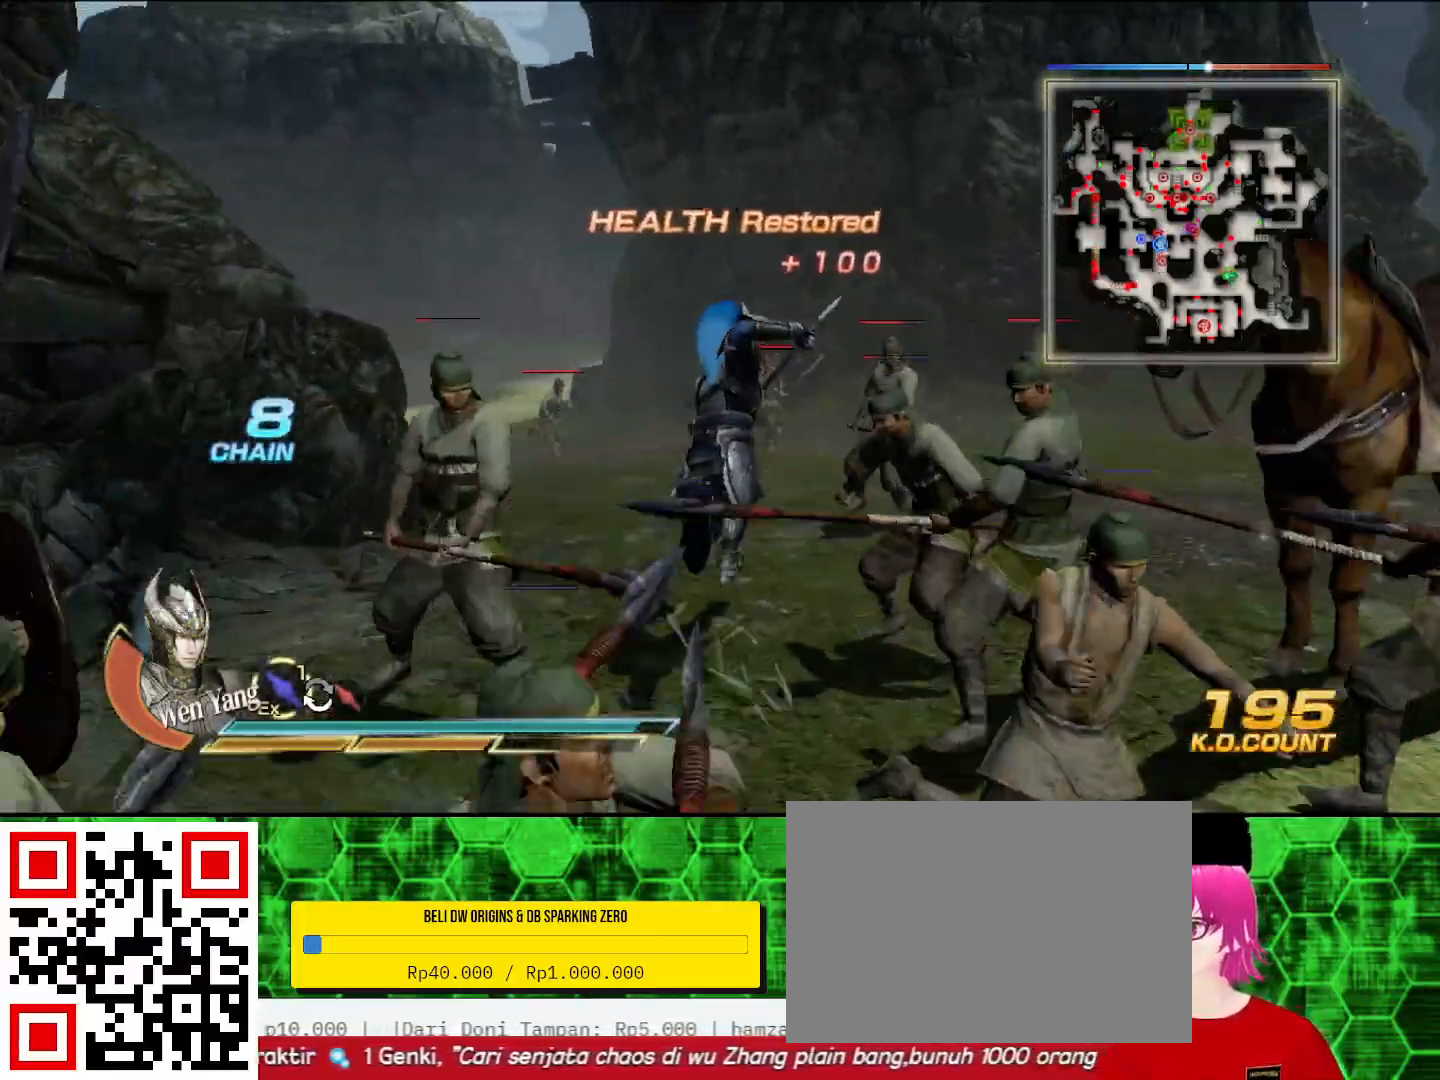
Gameplay with a controller (PlayStation layout); each line is a JSON object with the inputs held at the frame after it (dt_ms = milliseconds from this image to that frame). "events" lists button and stick changes between this image and that frame as [ms after this image, input, new state], when the widget could be followed in between. Not read: L2.
{"dt_ms": 1000, "buttons": [], "left_stick": "up", "right_stick": "center"}
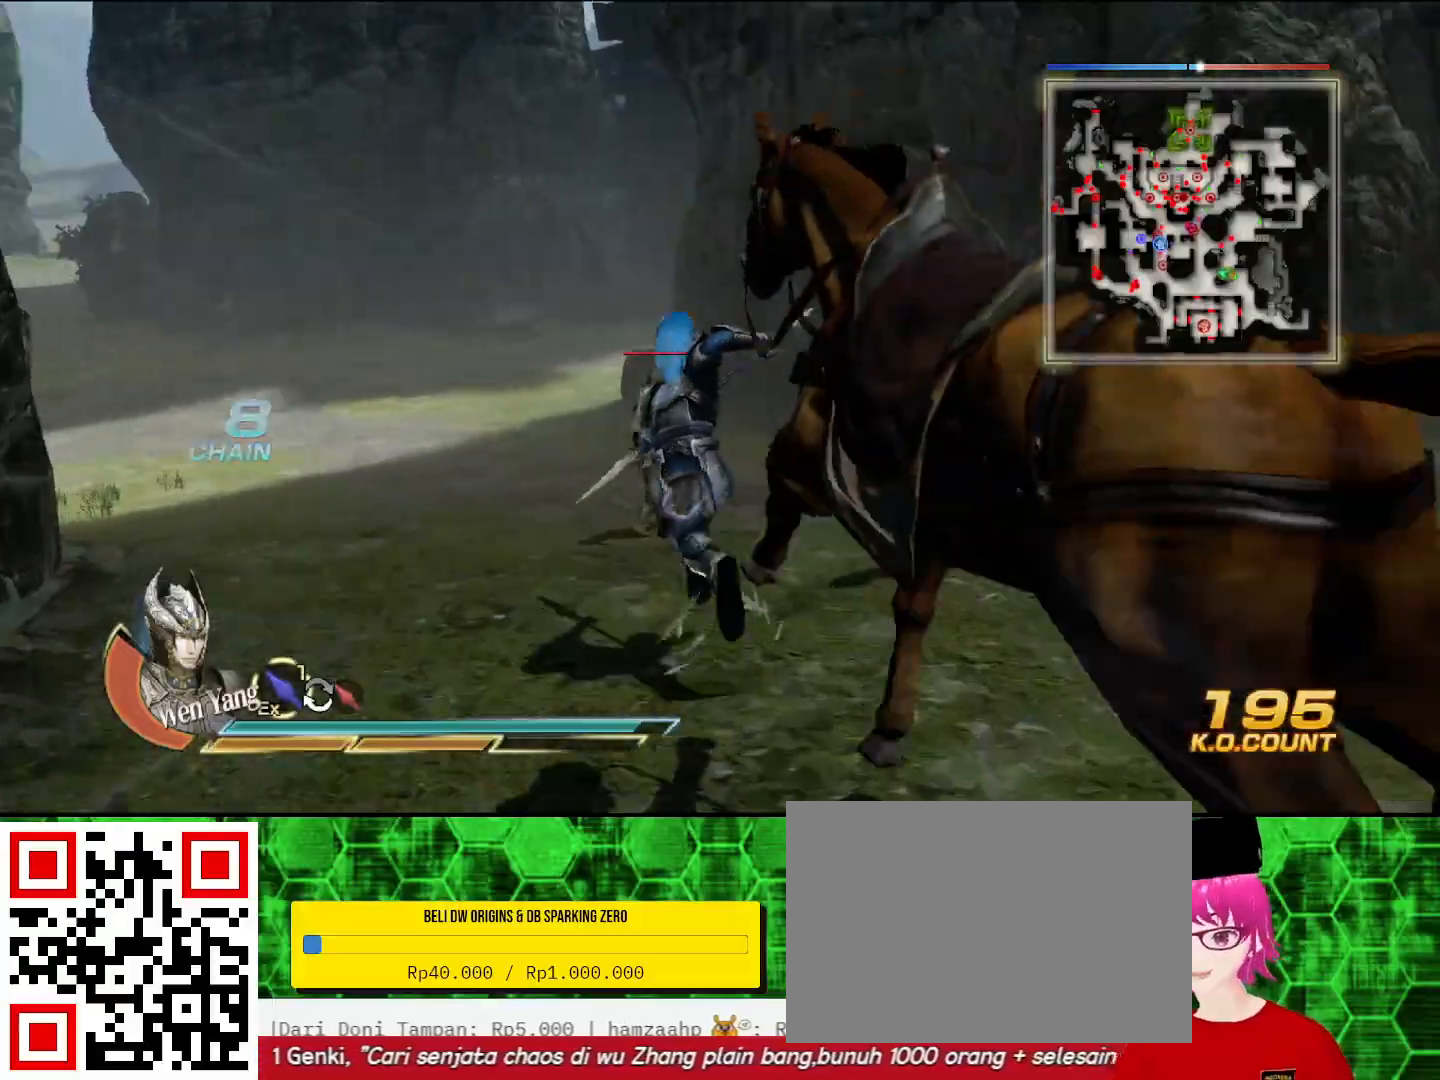
{"dt_ms": 500, "buttons": [], "left_stick": "up", "right_stick": "center", "events": []}
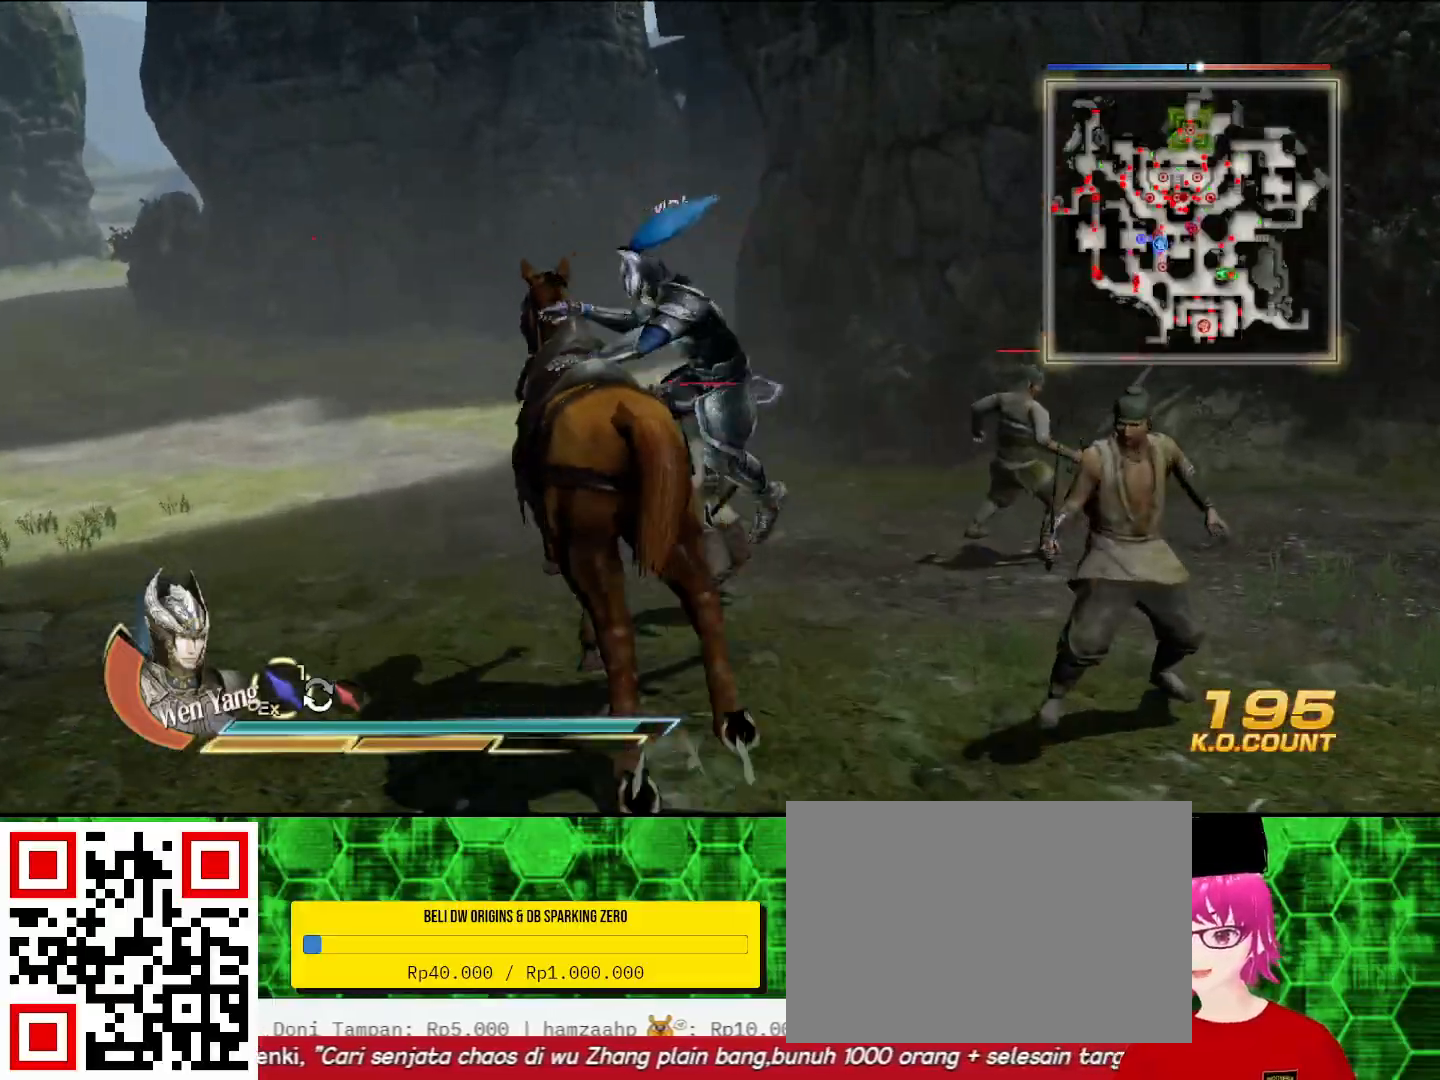
{"dt_ms": 500, "buttons": [], "left_stick": "up", "right_stick": "center", "events": []}
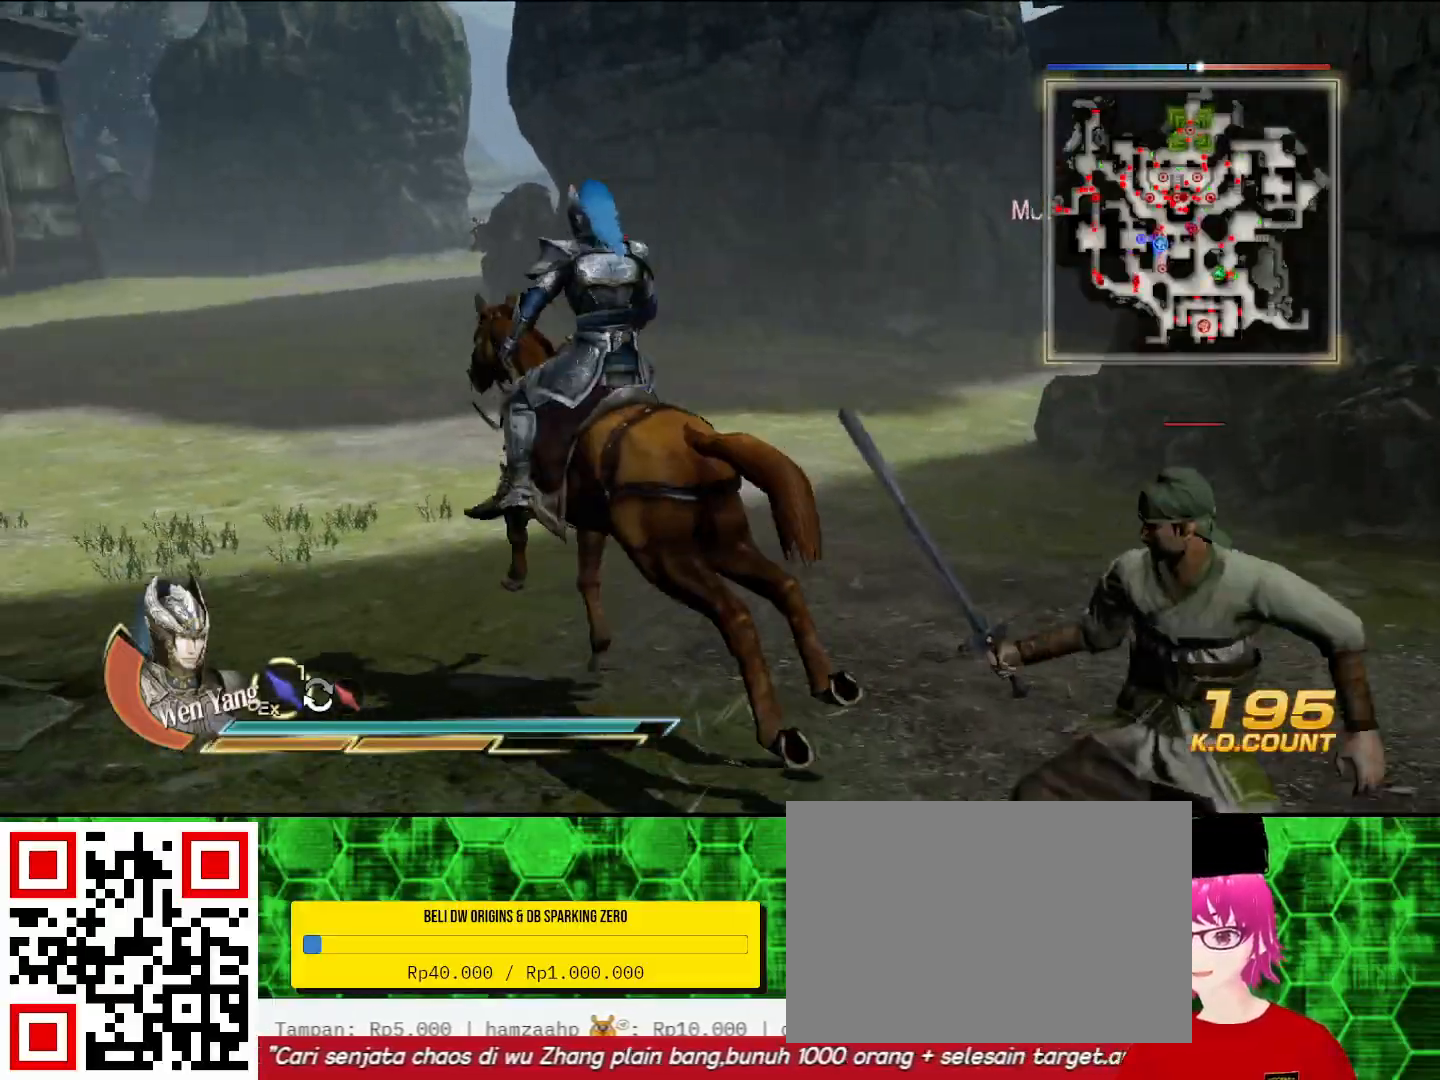
{"dt_ms": 500, "buttons": [], "left_stick": "up", "right_stick": "center", "events": []}
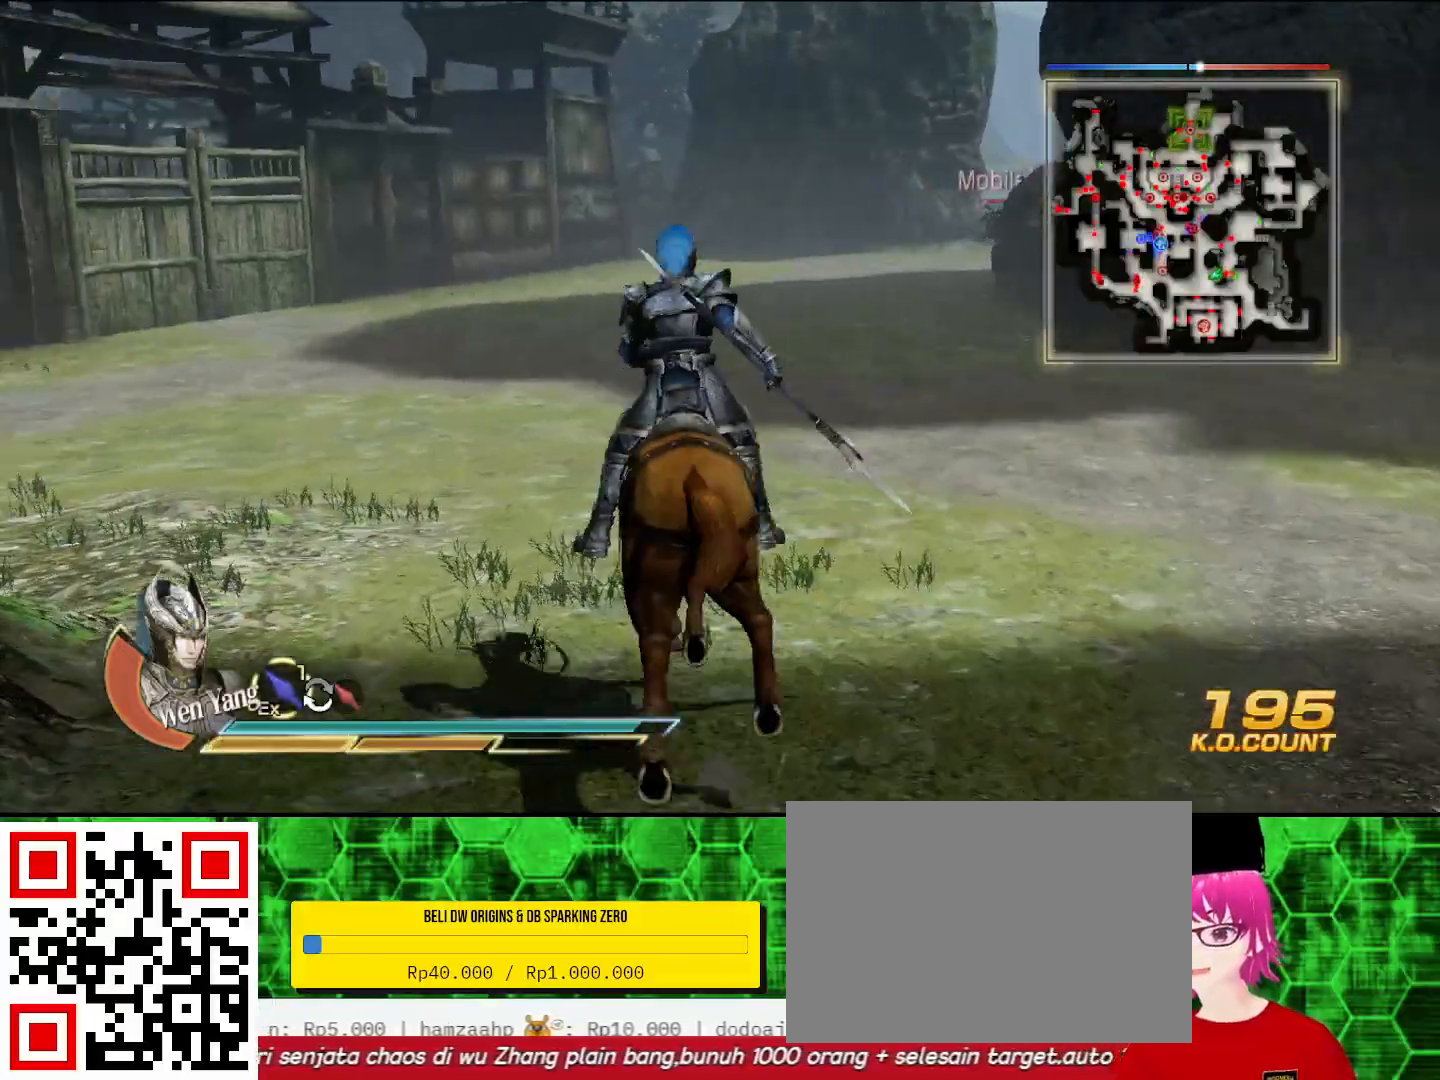
{"dt_ms": 500, "buttons": [], "left_stick": "up", "right_stick": "center", "events": []}
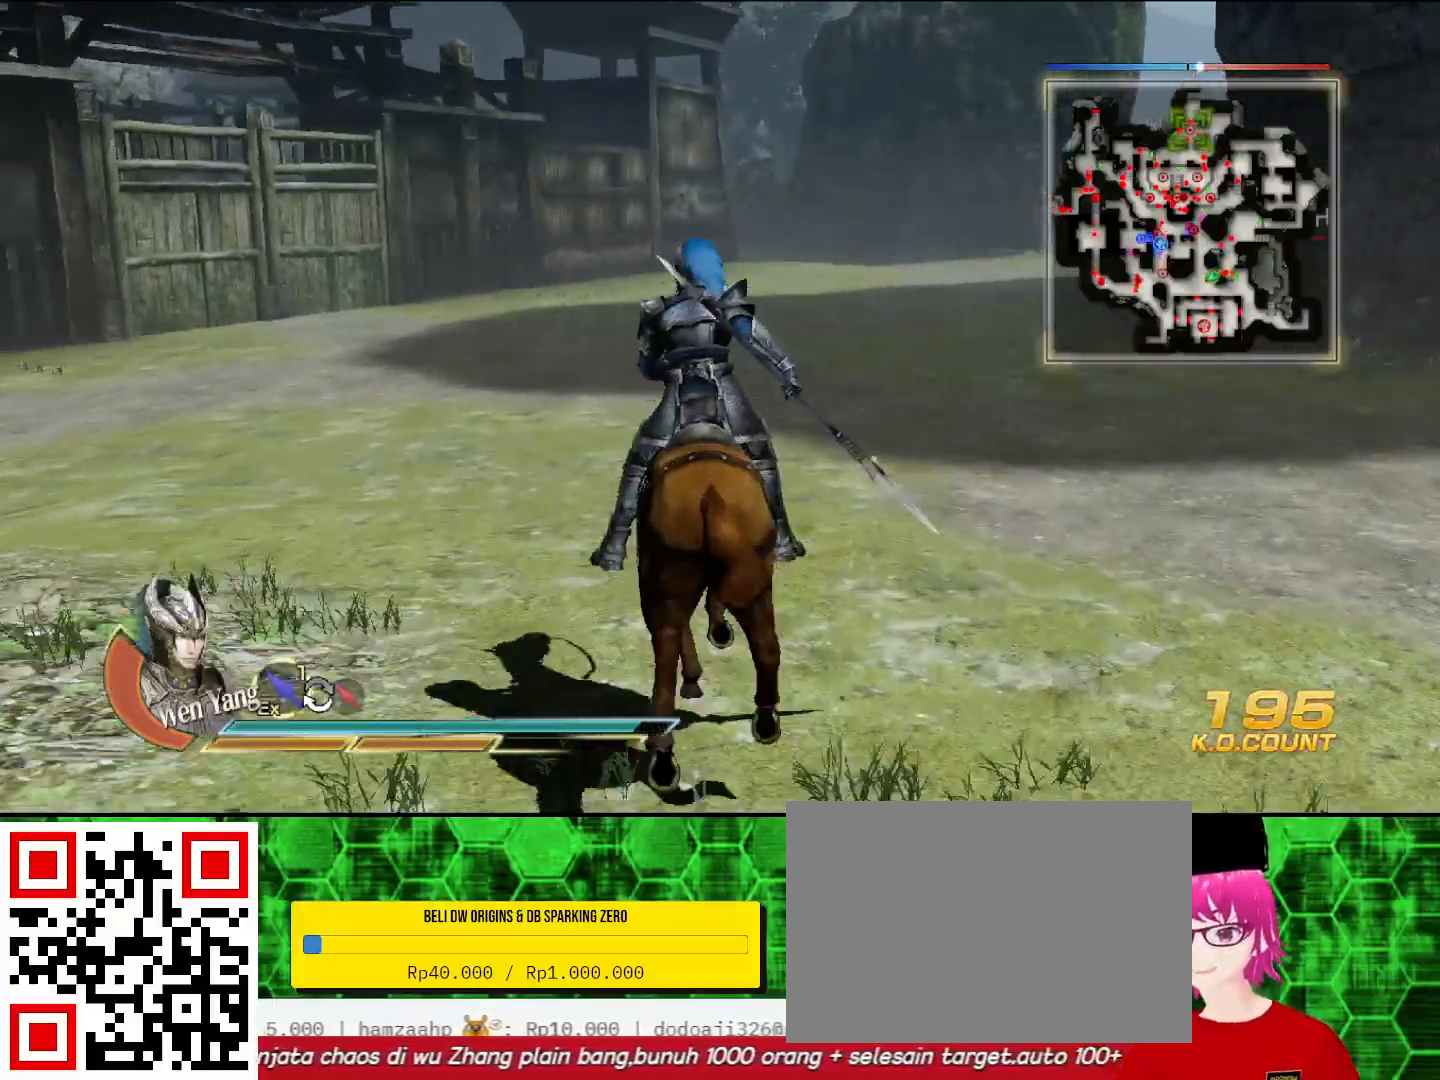
{"dt_ms": 500, "buttons": [], "left_stick": "up", "right_stick": "center", "events": []}
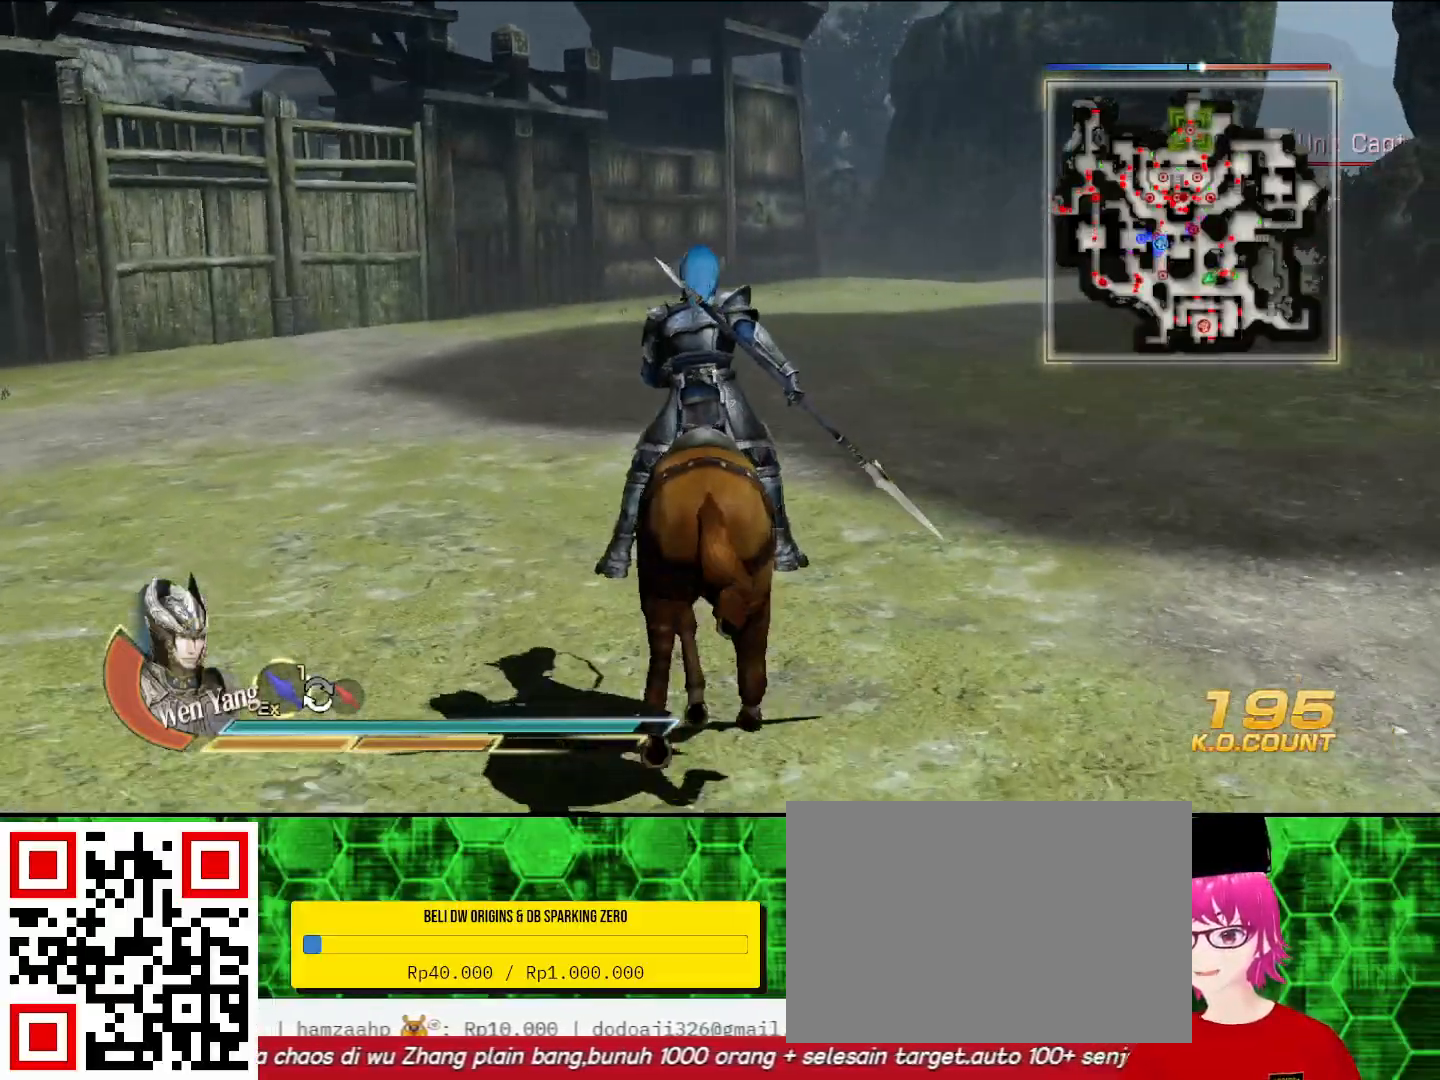
{"dt_ms": 500, "buttons": [], "left_stick": "up", "right_stick": "center", "events": []}
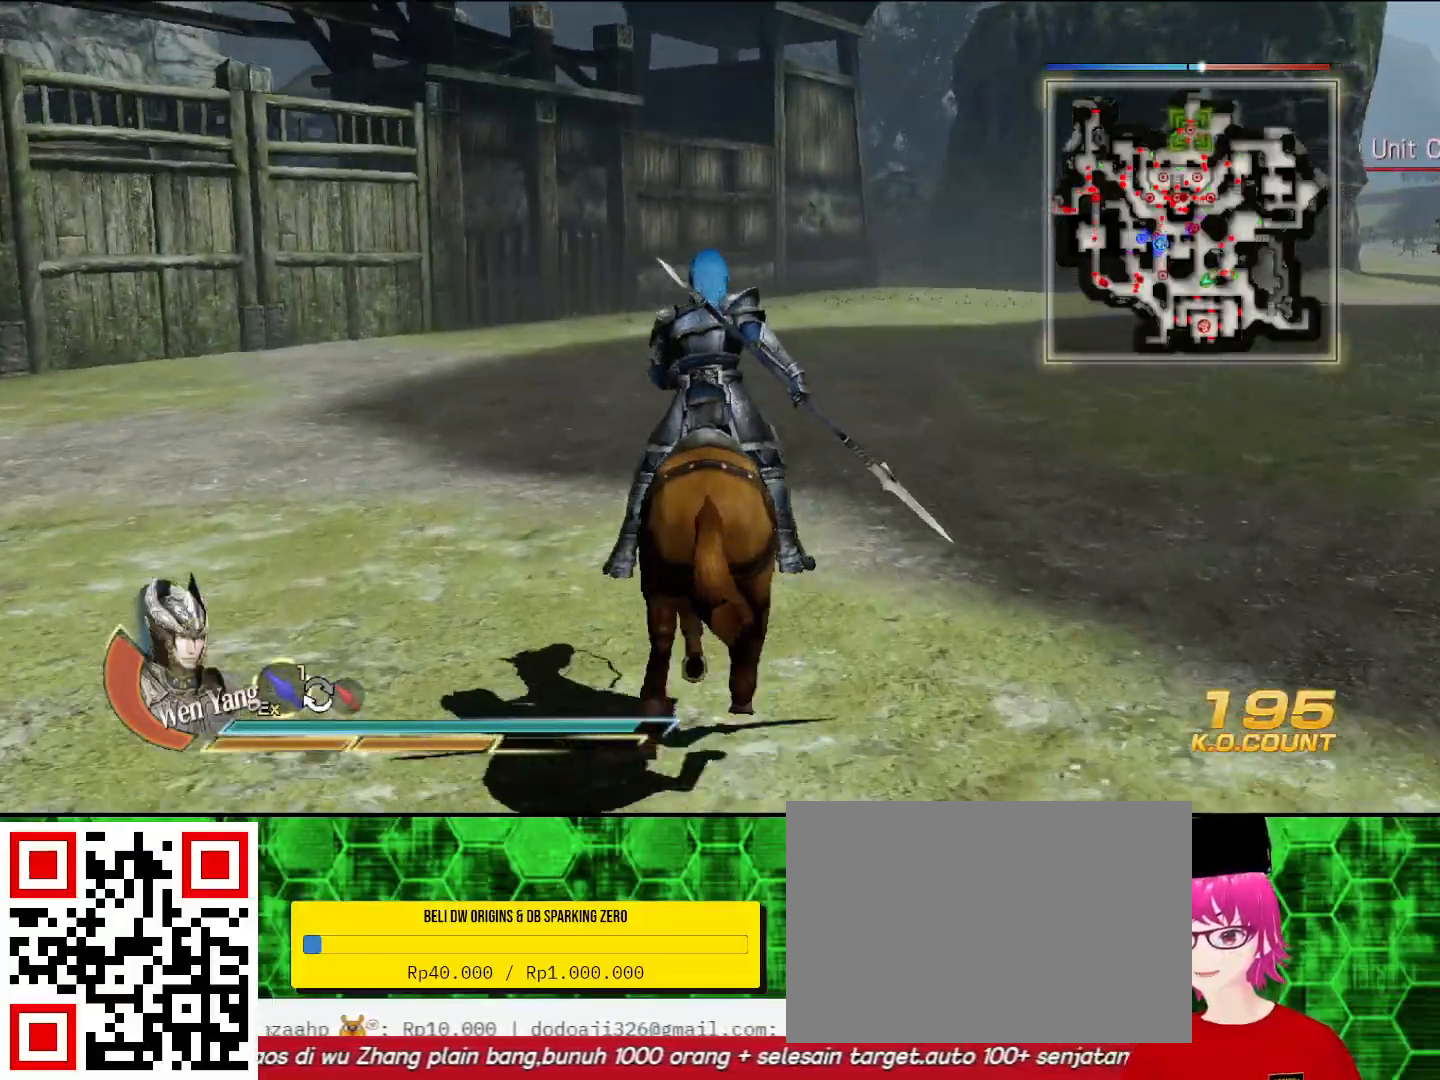
{"dt_ms": 500, "buttons": [], "left_stick": "up", "right_stick": "center", "events": []}
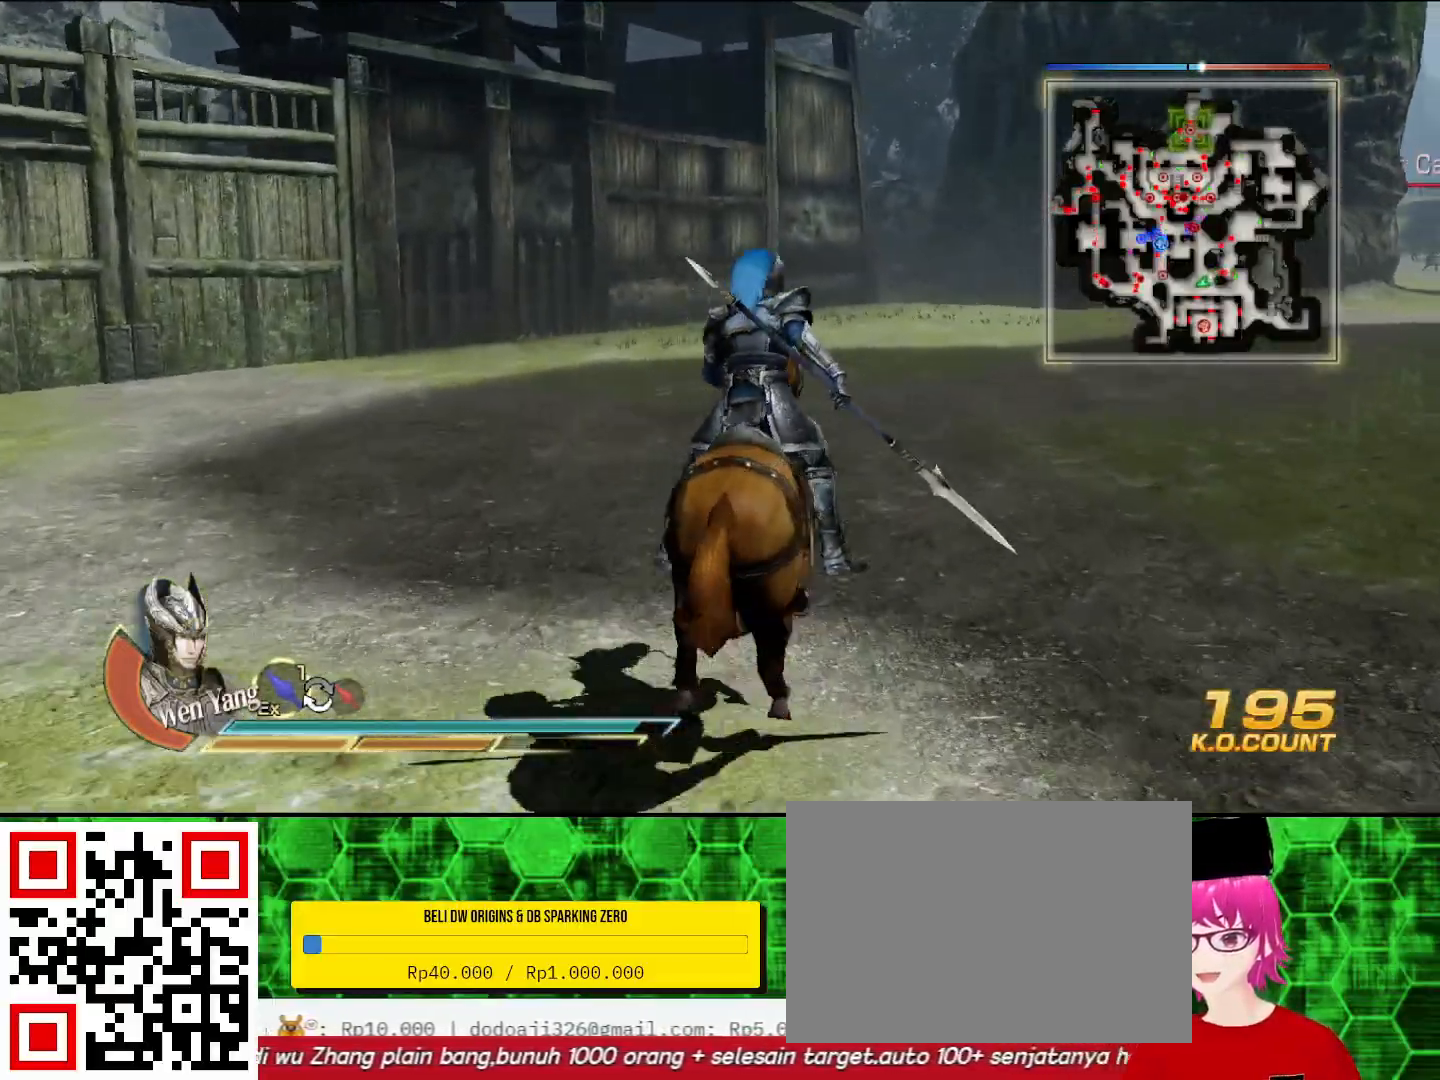
{"dt_ms": 500, "buttons": [], "left_stick": "up", "right_stick": "center", "events": []}
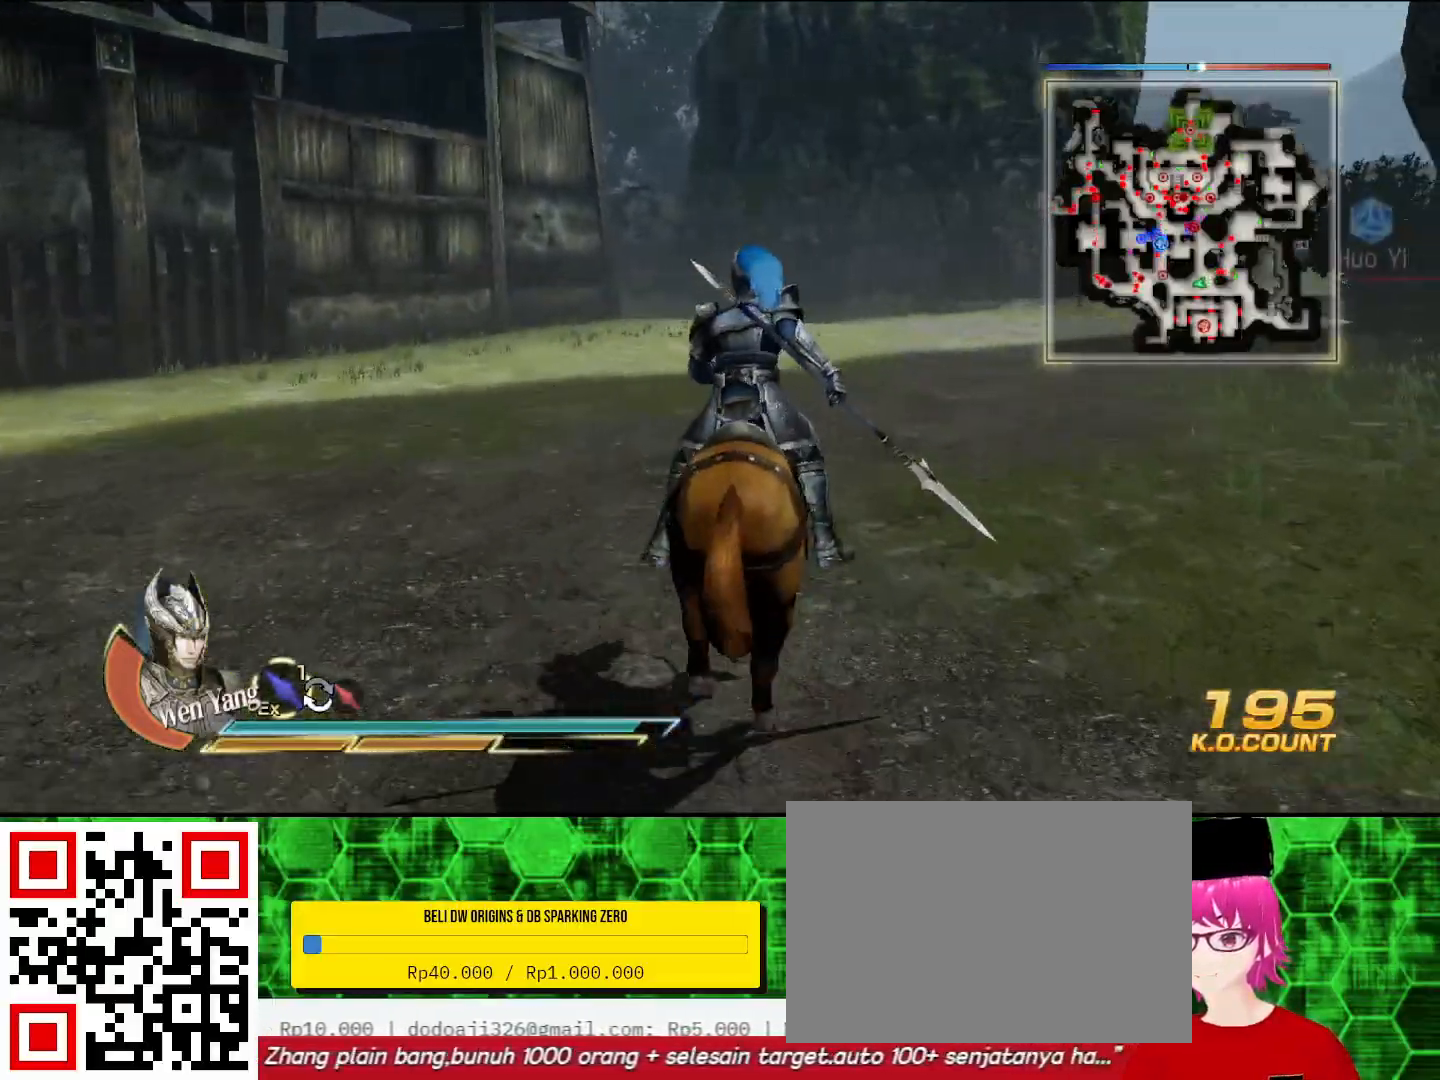
{"dt_ms": 500, "buttons": [], "left_stick": "up", "right_stick": "center", "events": []}
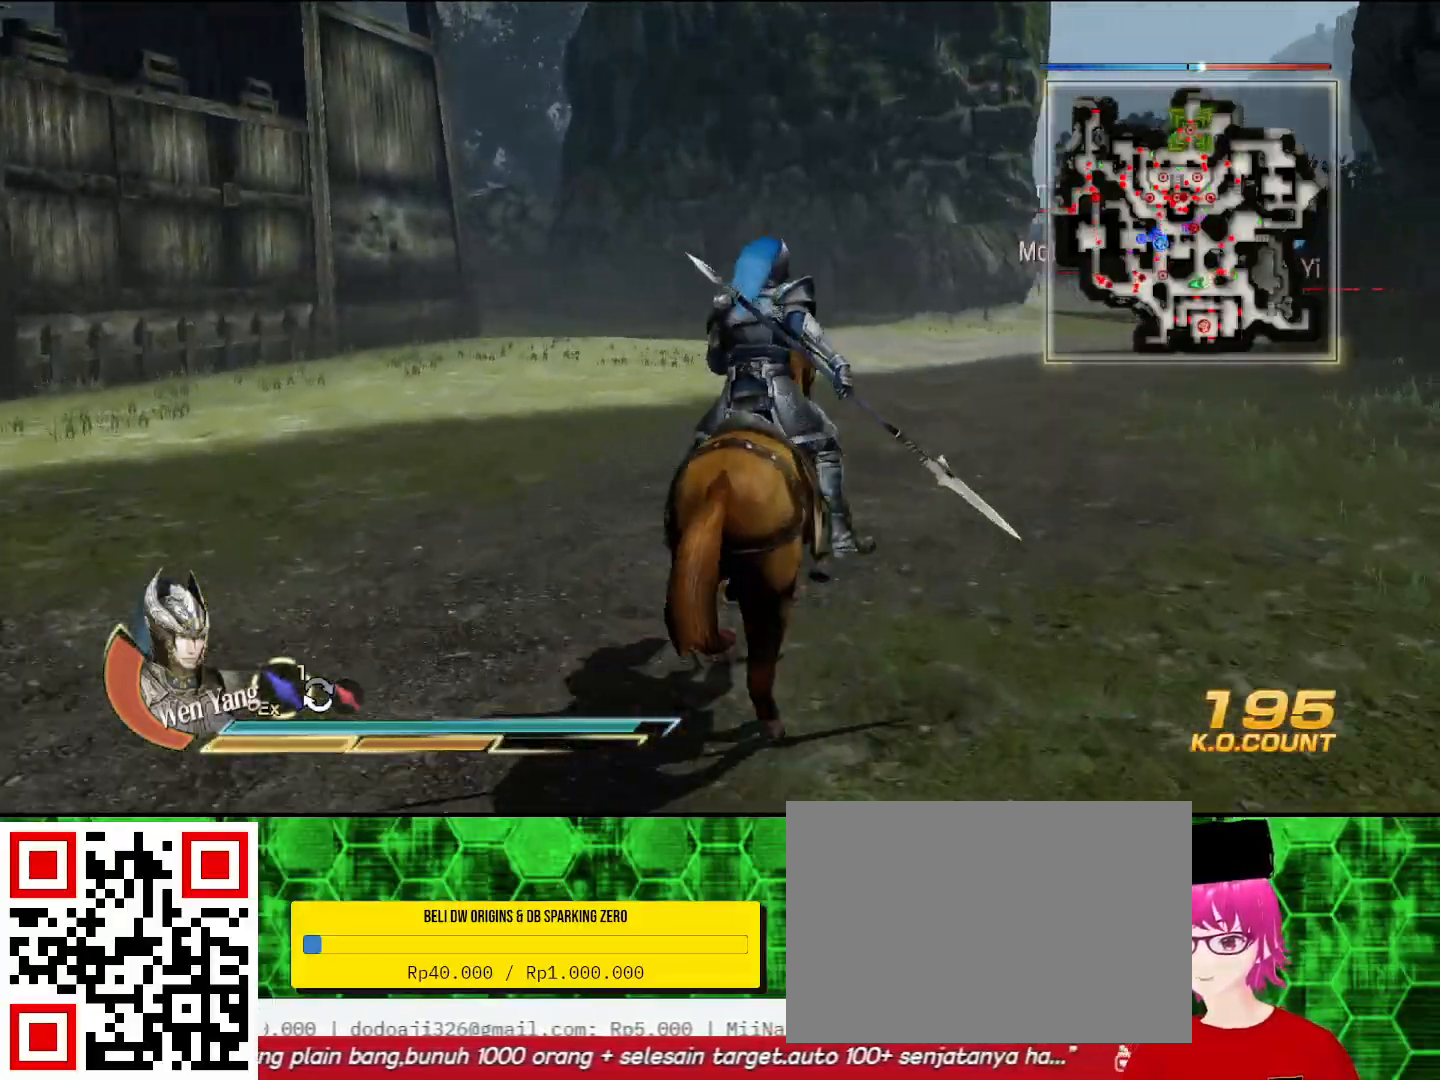
{"dt_ms": 500, "buttons": [], "left_stick": "up", "right_stick": "center", "events": []}
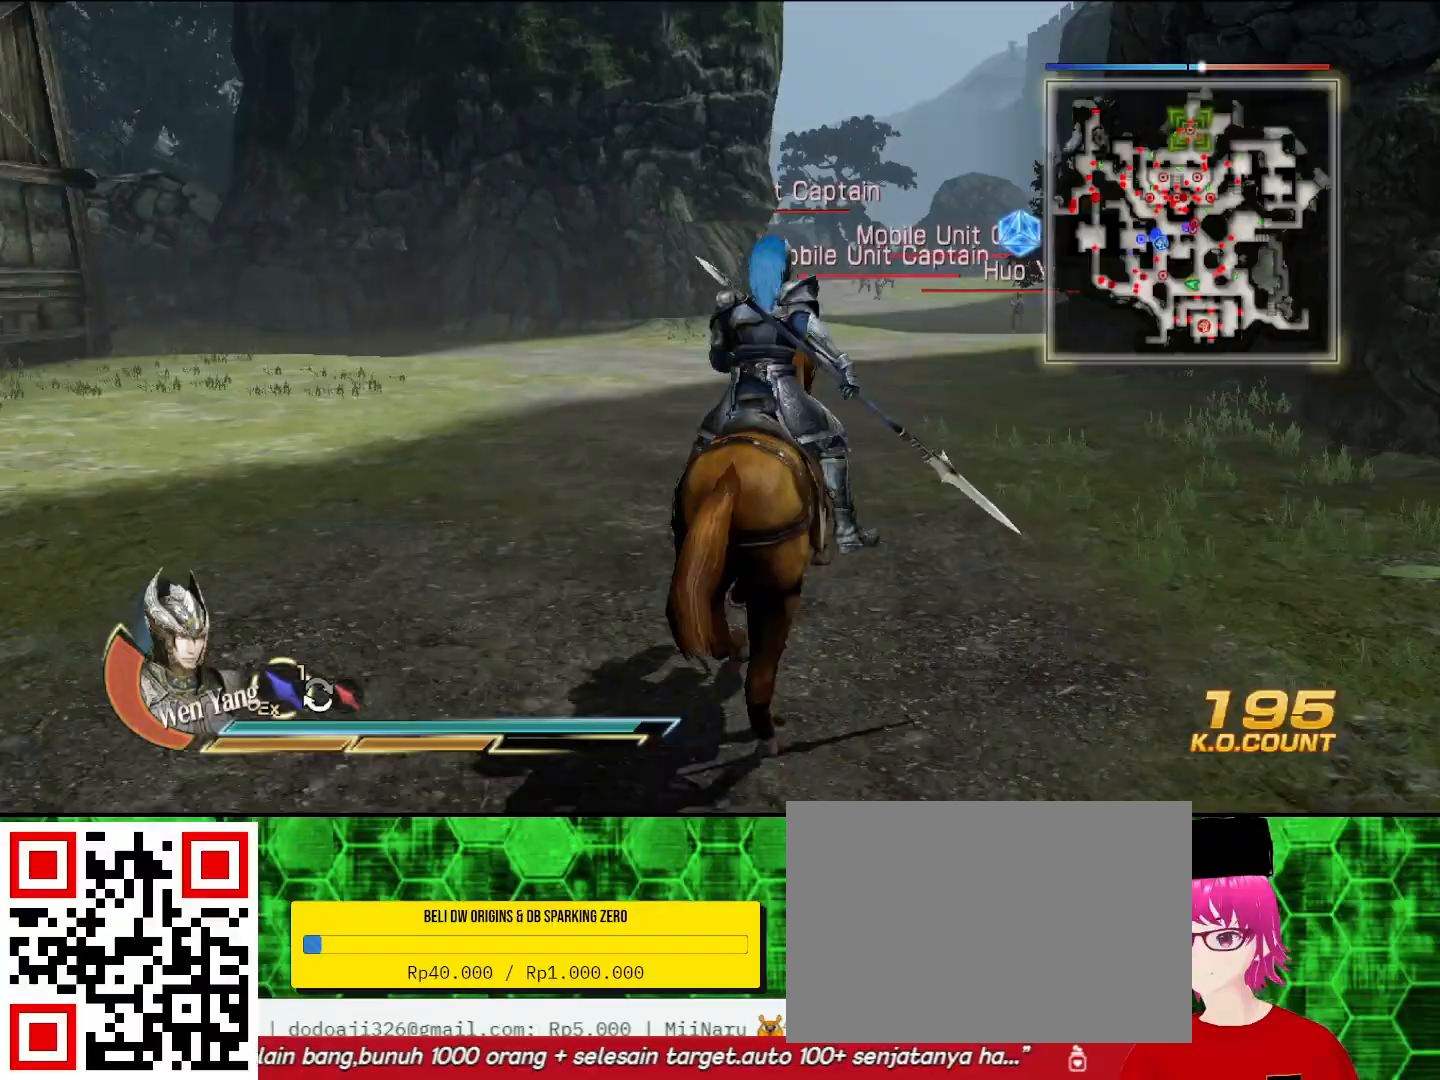
{"dt_ms": 500, "buttons": [], "left_stick": "up", "right_stick": "center", "events": []}
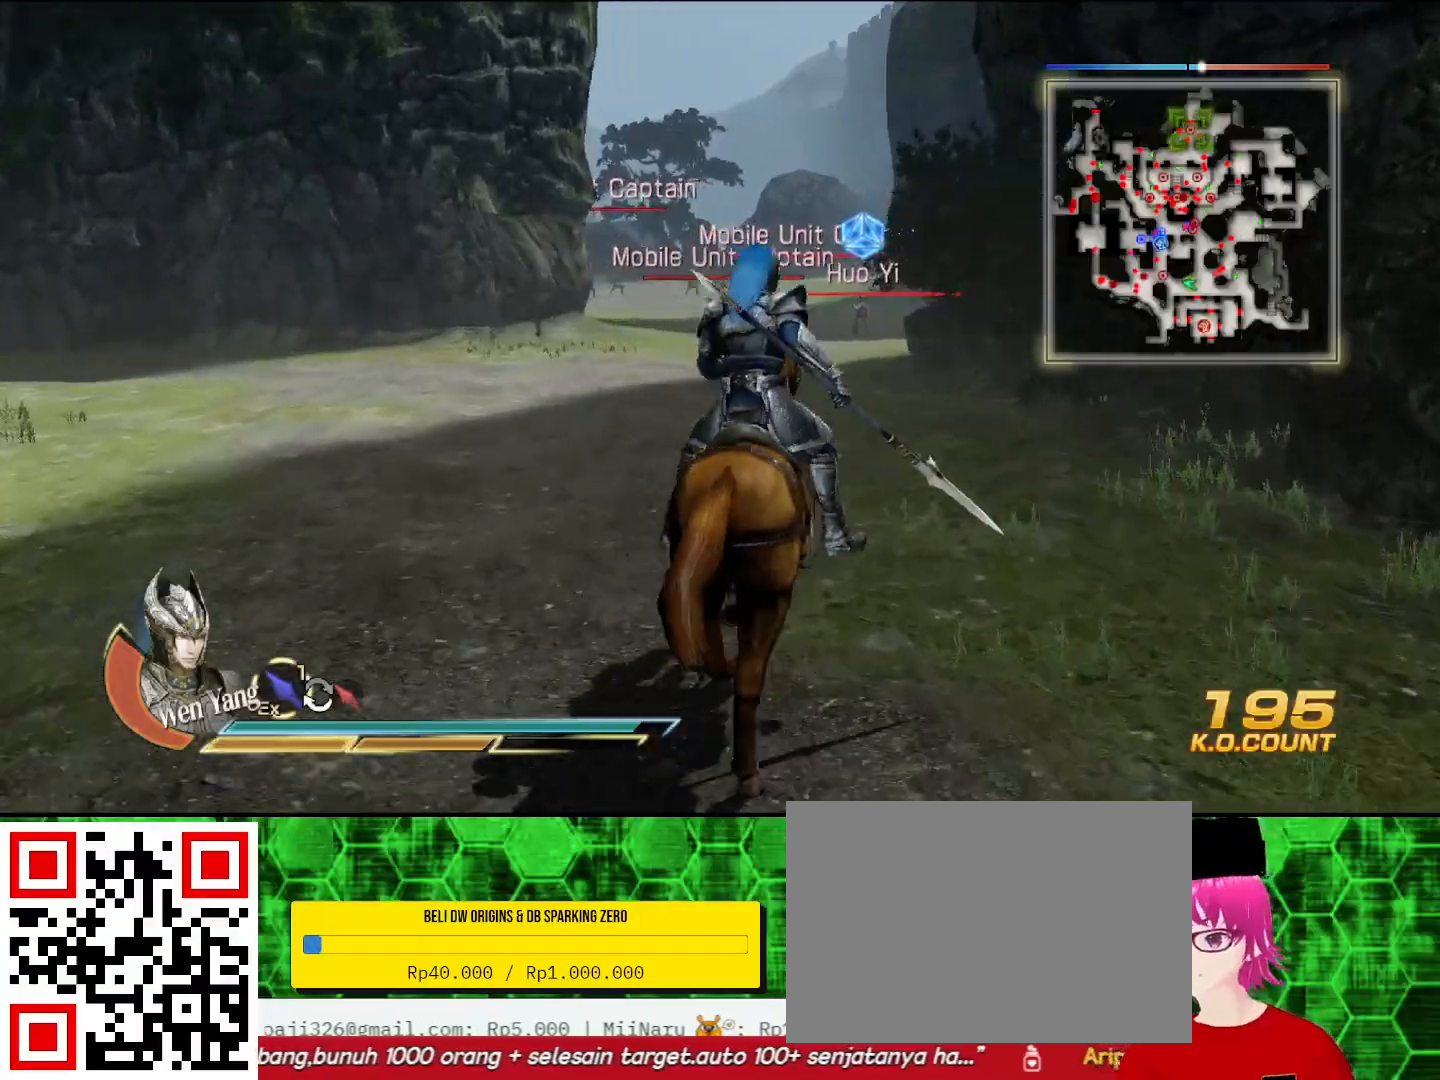
{"dt_ms": 500, "buttons": [], "left_stick": "up", "right_stick": "center", "events": []}
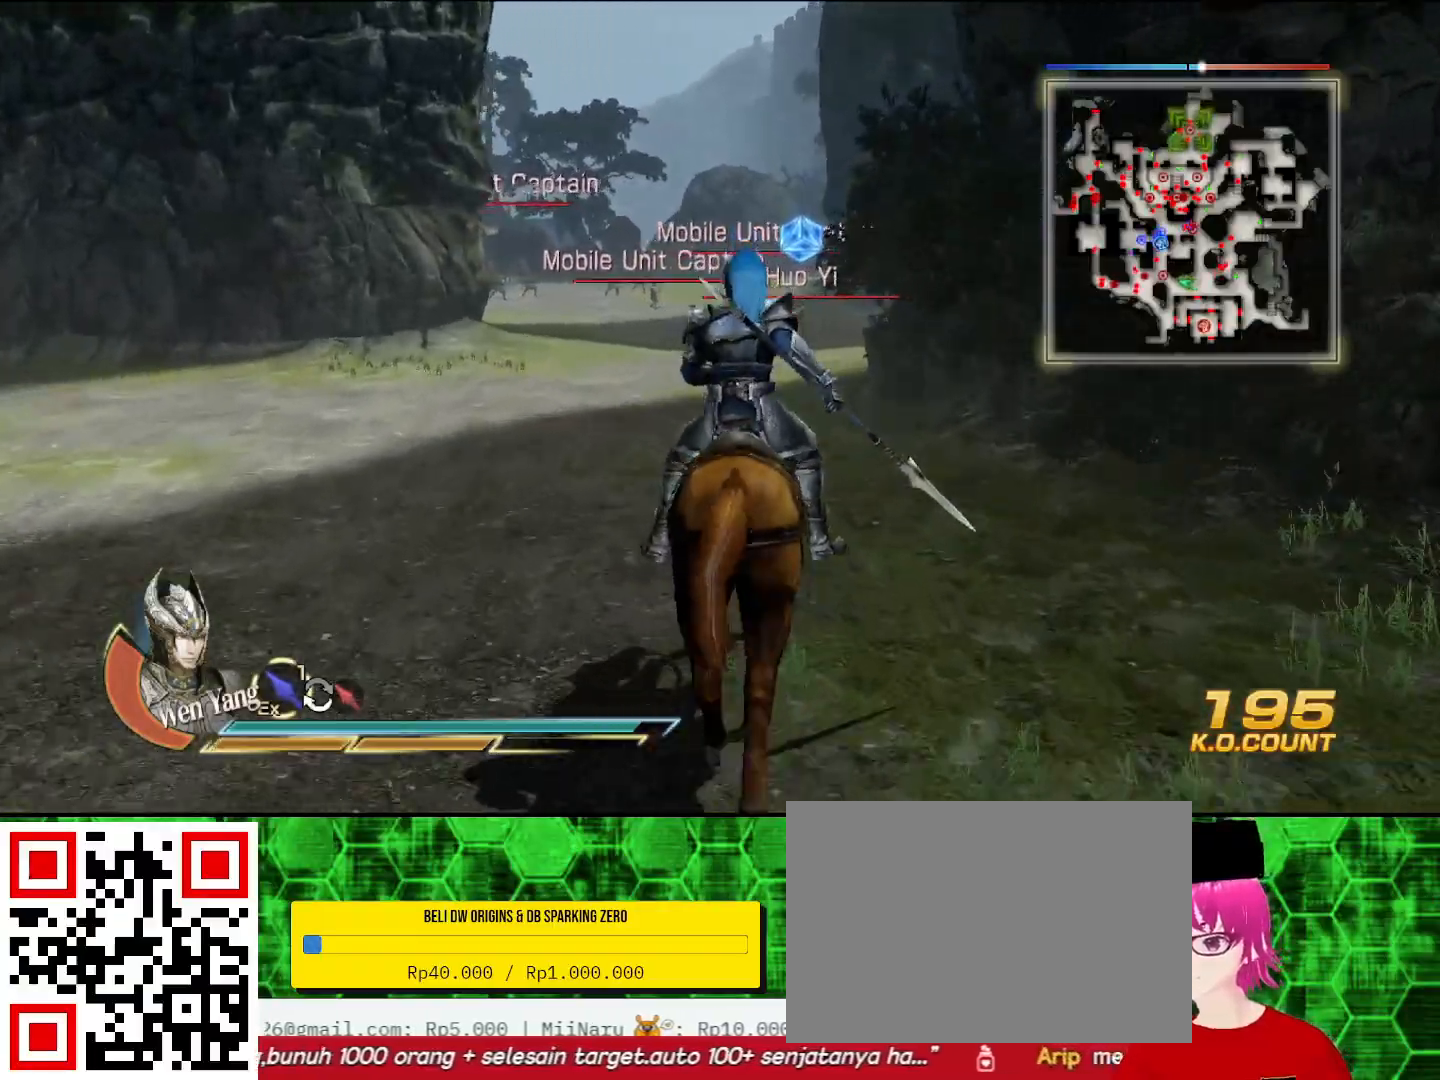
{"dt_ms": 500, "buttons": [], "left_stick": "up", "right_stick": "center", "events": []}
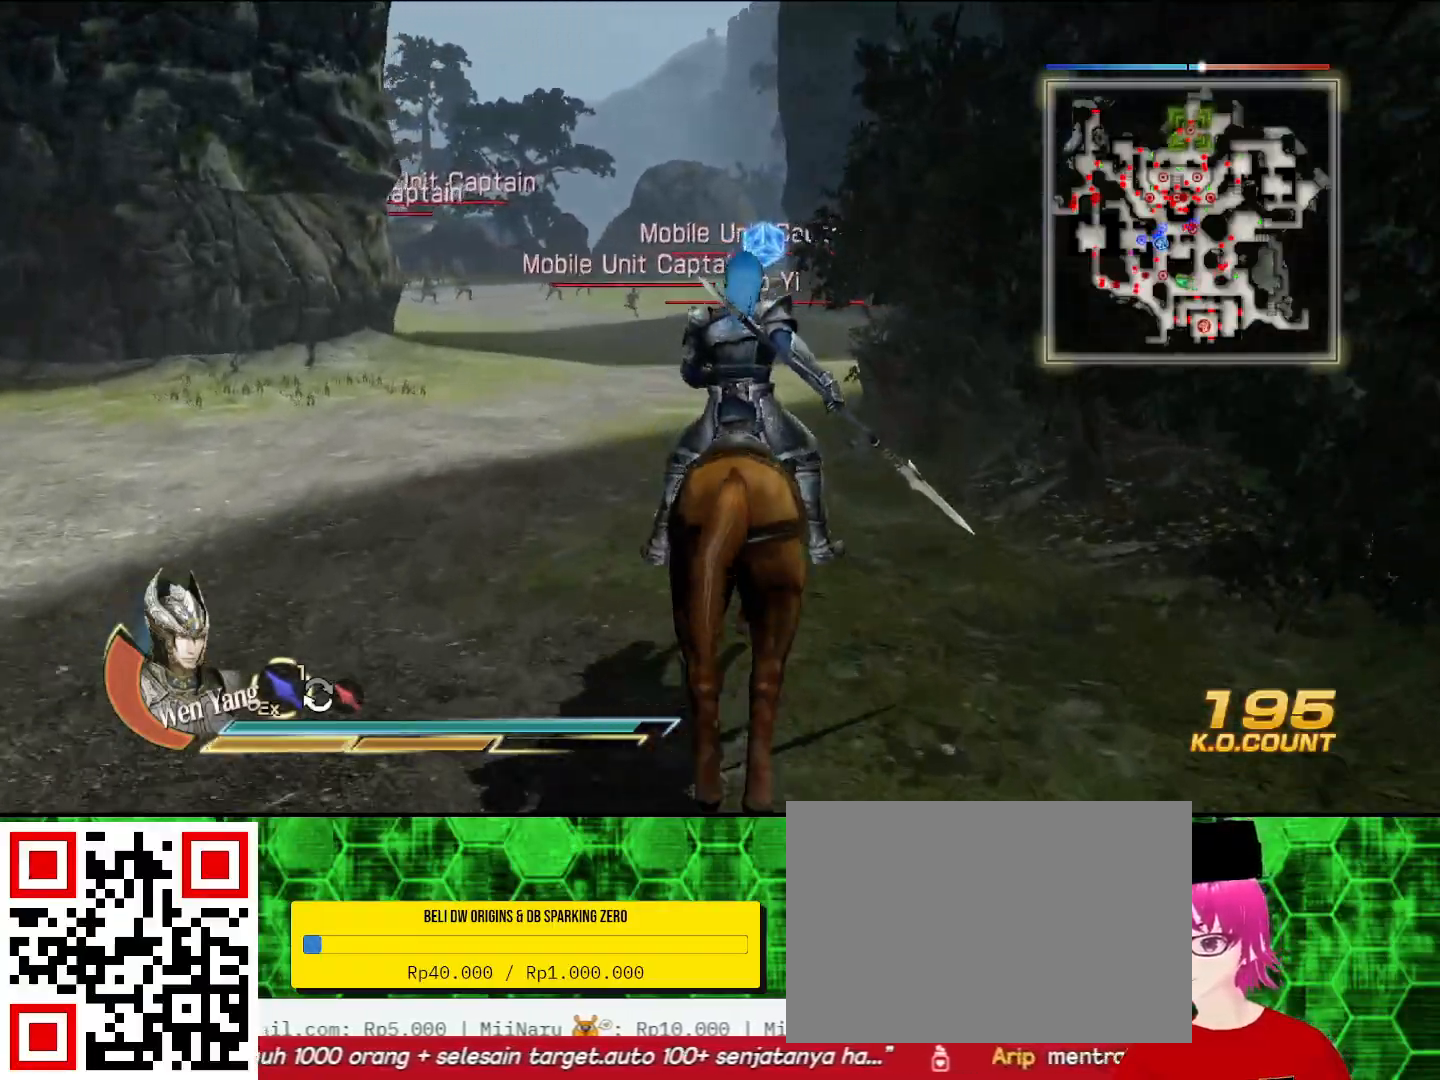
{"dt_ms": 500, "buttons": ["CIRCLE"], "left_stick": "up", "right_stick": "center"}
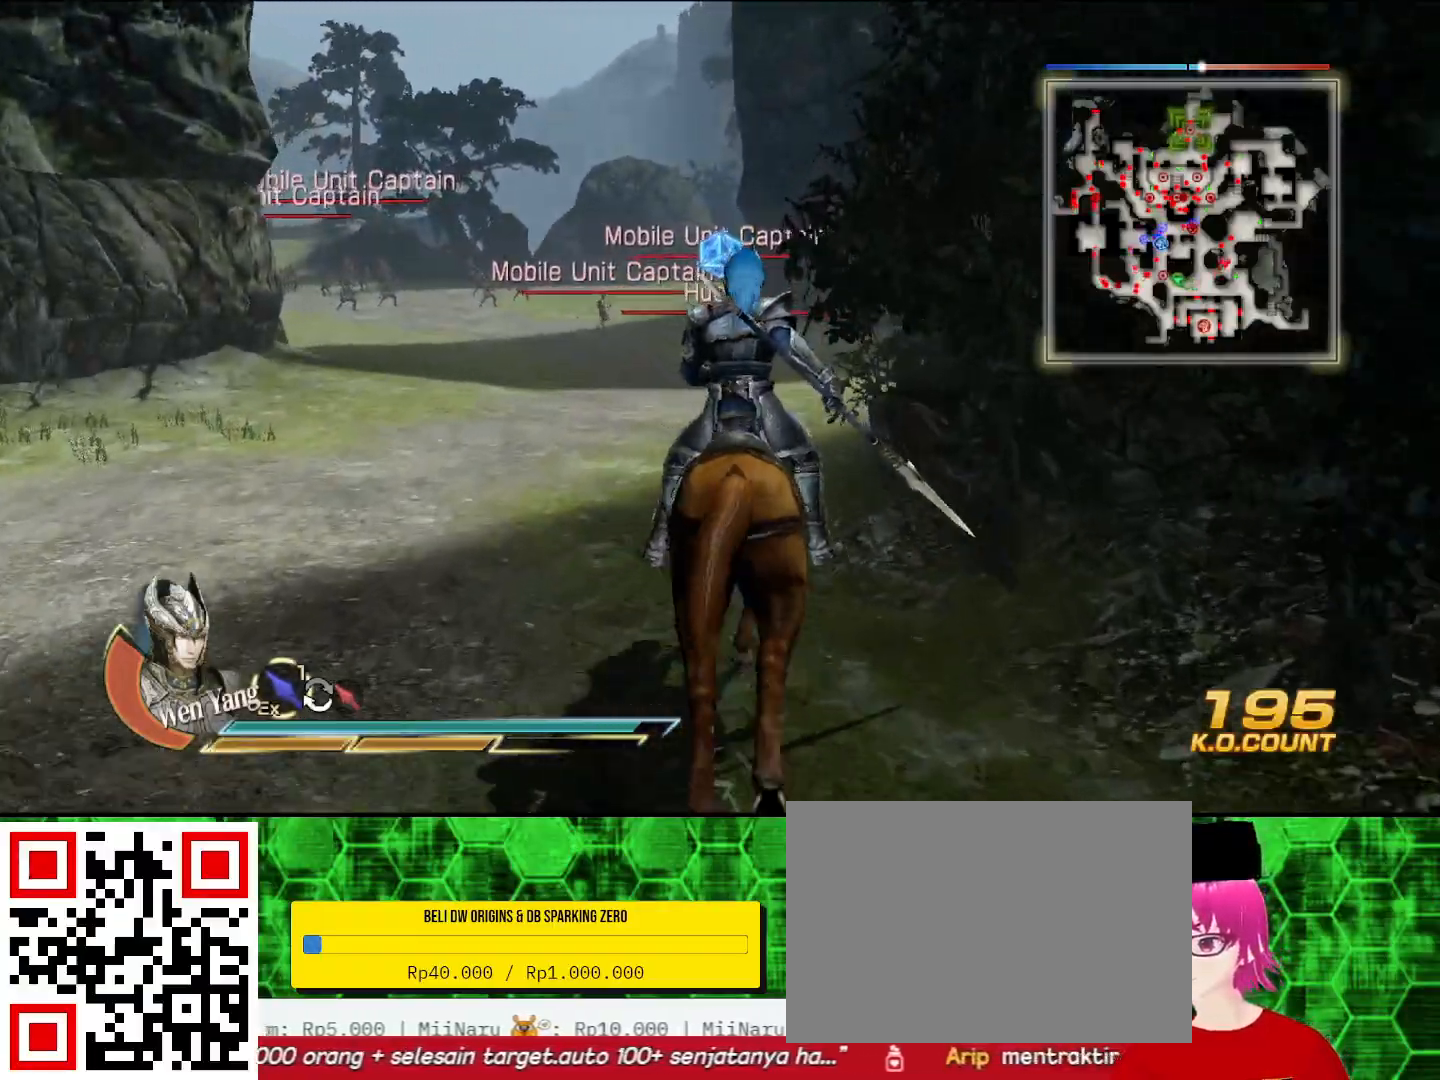
{"dt_ms": 500, "buttons": ["CIRCLE"], "left_stick": "up", "right_stick": "center", "events": []}
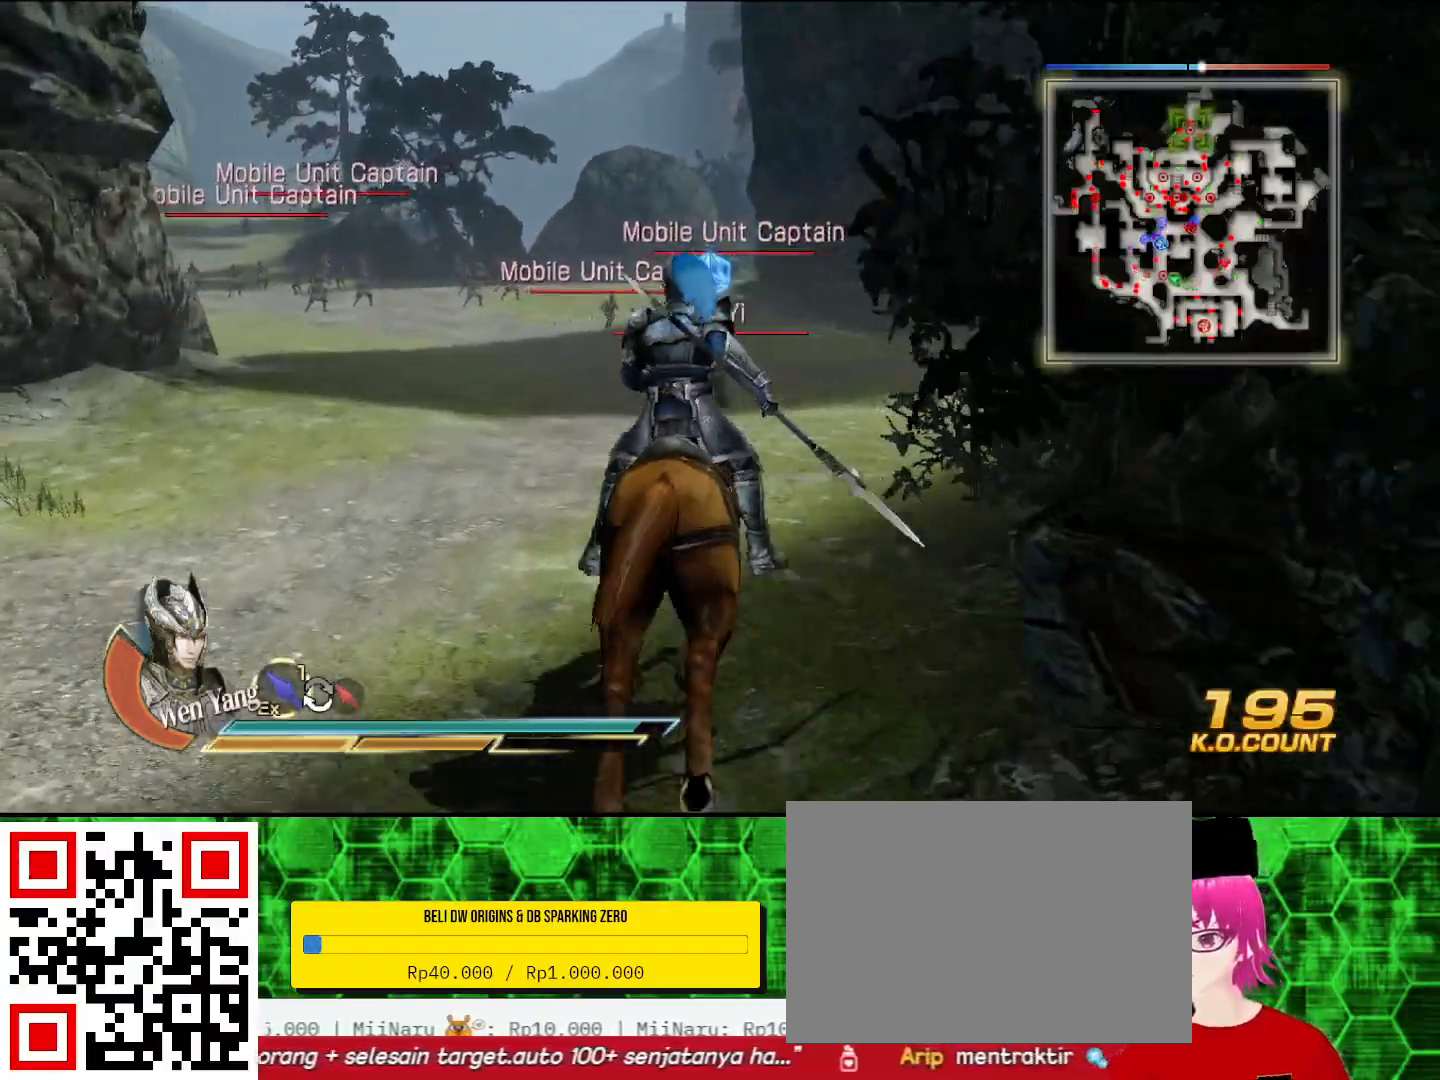
{"dt_ms": 500, "buttons": ["CIRCLE"], "left_stick": "up", "right_stick": "center", "events": []}